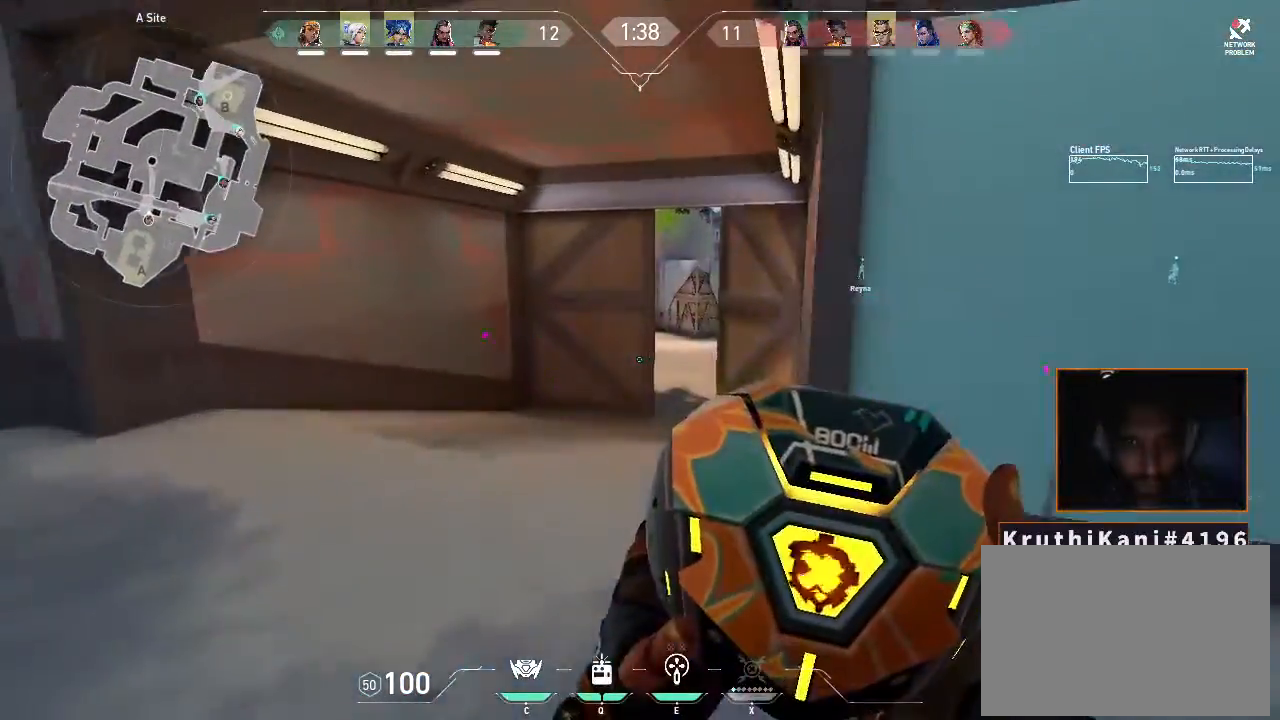
Gameplay with keyboard and mouse; each line is a JSON object with the keys and mouse buttons held at the frame after it. "events" lists presses ("down") and releases ("up") of "1", "2", "3", "4", "5", "a", "alt", "c", "caps_lock", "ctrl", "d", "e", "f", "g", "q", "r", "s", "shift", "space", "t", "tab", "v", "w", "x", "z", "mouse_left", "mouse_wheel" and "mouse_right" between this image and that frame as [ms after this image, input, new state], when the widget could be followed in between. "mouse_left", "mouse_wheel", "mouse_right" = the "left", "wheel", "right" buttons of the "mouse" list. No other keys are recorded. "wheel" means that the mouse wheel is clicked or scrolled. Not read: mouse_move.
{"keys": ["w"], "mouse": [], "events": [[83, "d", "down"], [450, "d", "up"]]}
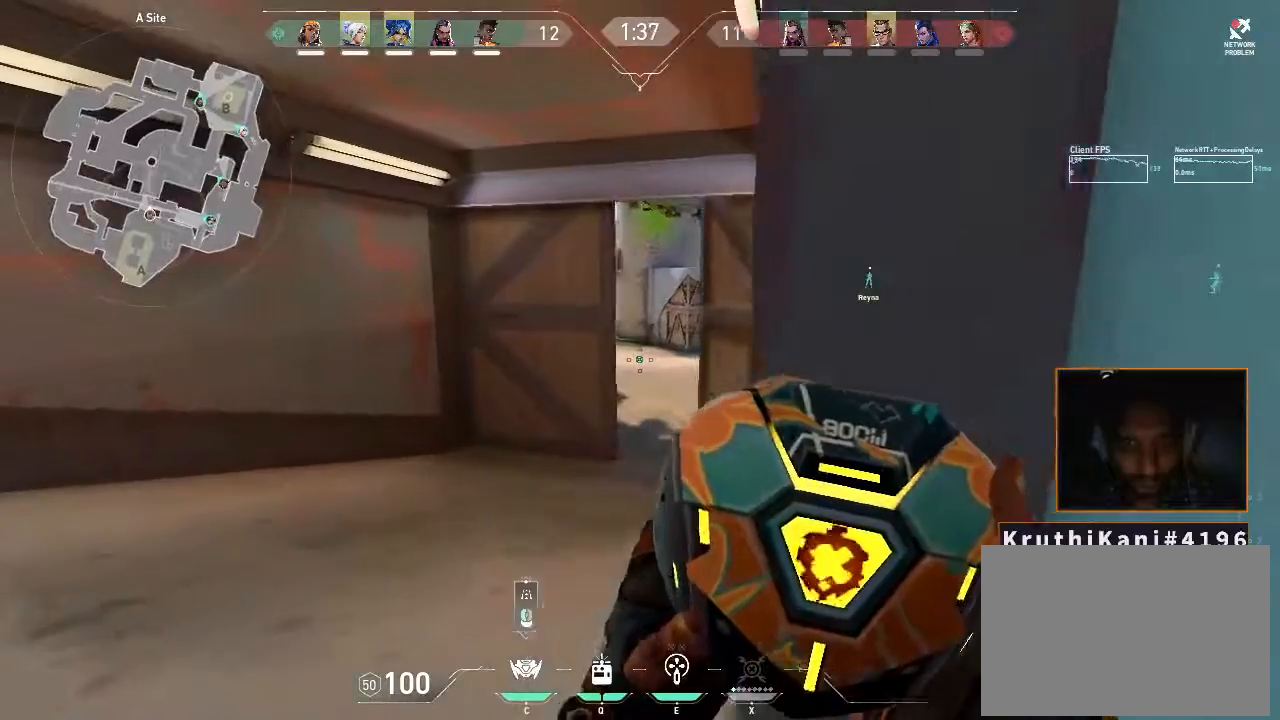
{"keys": ["s"], "mouse": [], "events": [[50, "mouse_left", "down"], [83, "w", "up"], [183, "mouse_left", "up"], [233, "s", "down"]]}
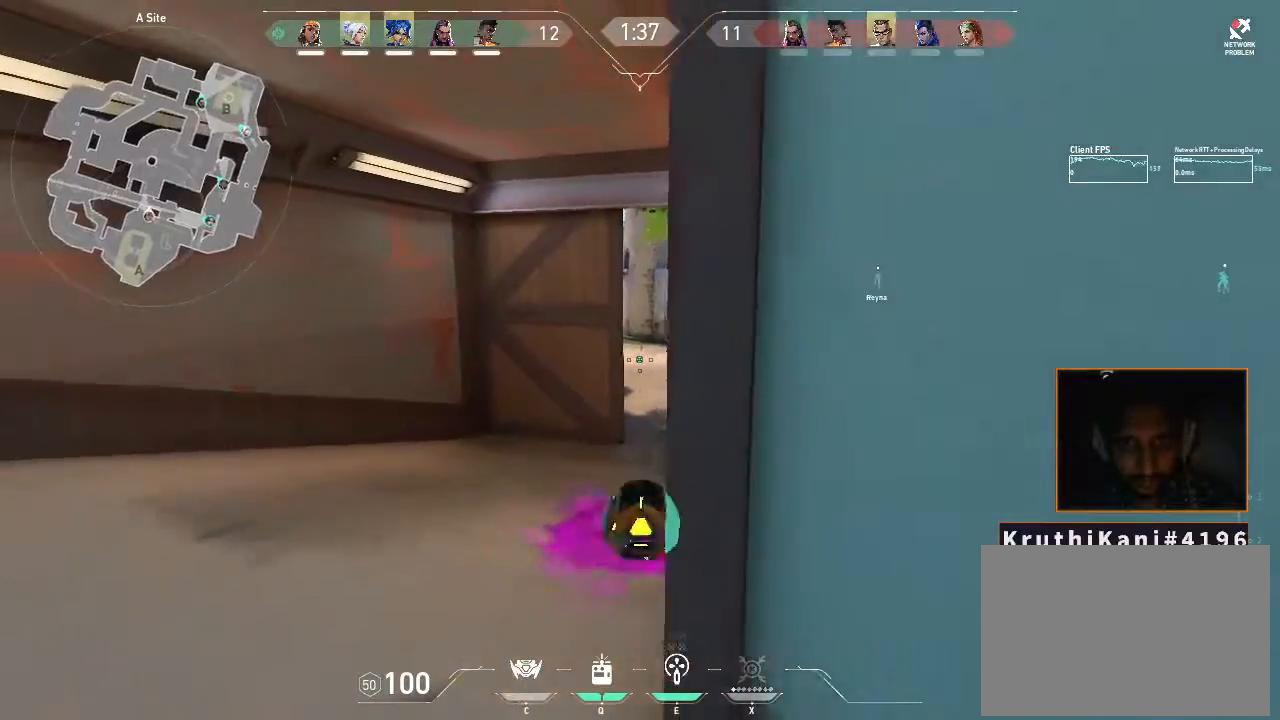
{"keys": ["d"], "mouse": [], "events": [[16, "d", "down"], [300, "s", "up"]]}
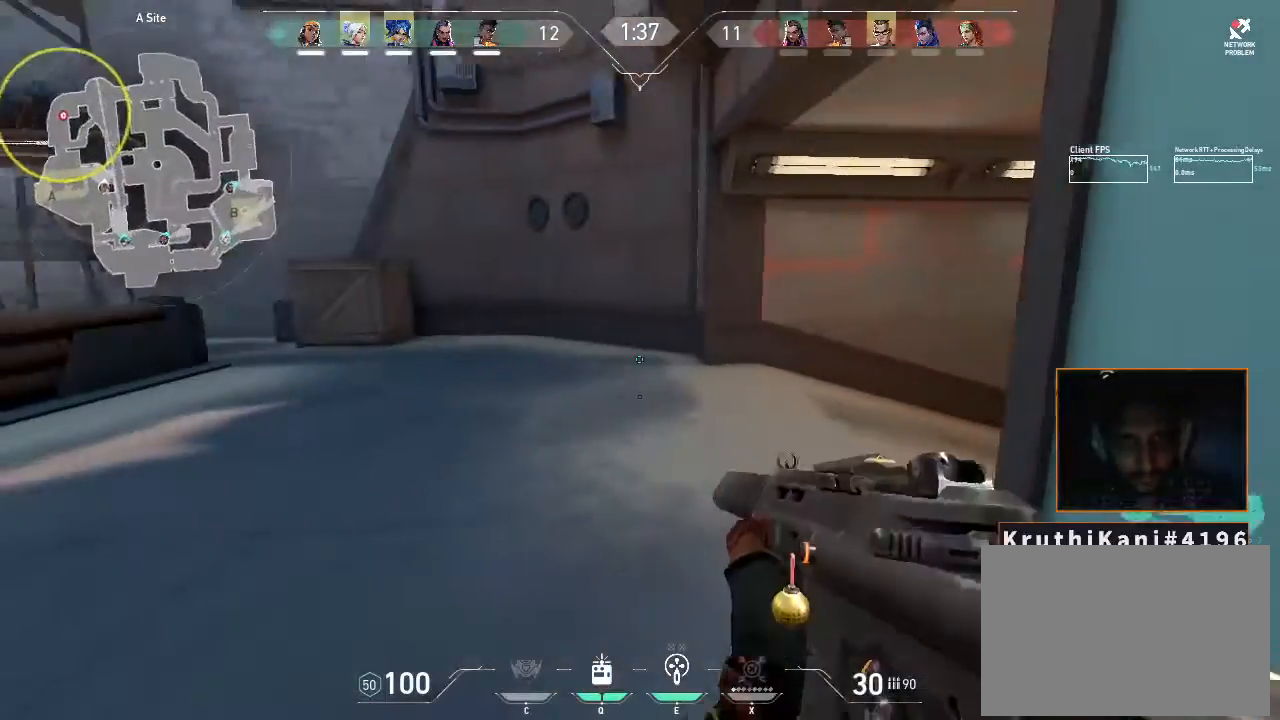
{"keys": ["s"], "mouse": [], "events": [[116, "s", "down"], [333, "d", "up"]]}
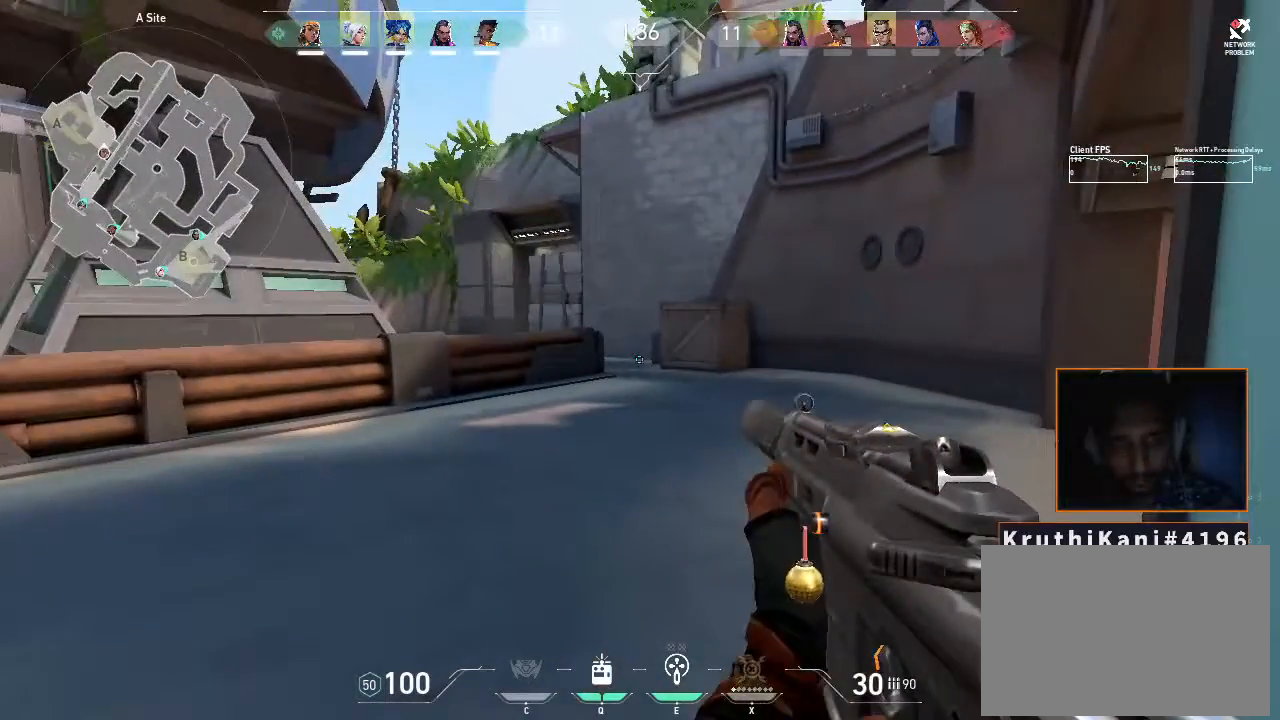
{"keys": [], "mouse": [], "events": [[50, "s", "up"]]}
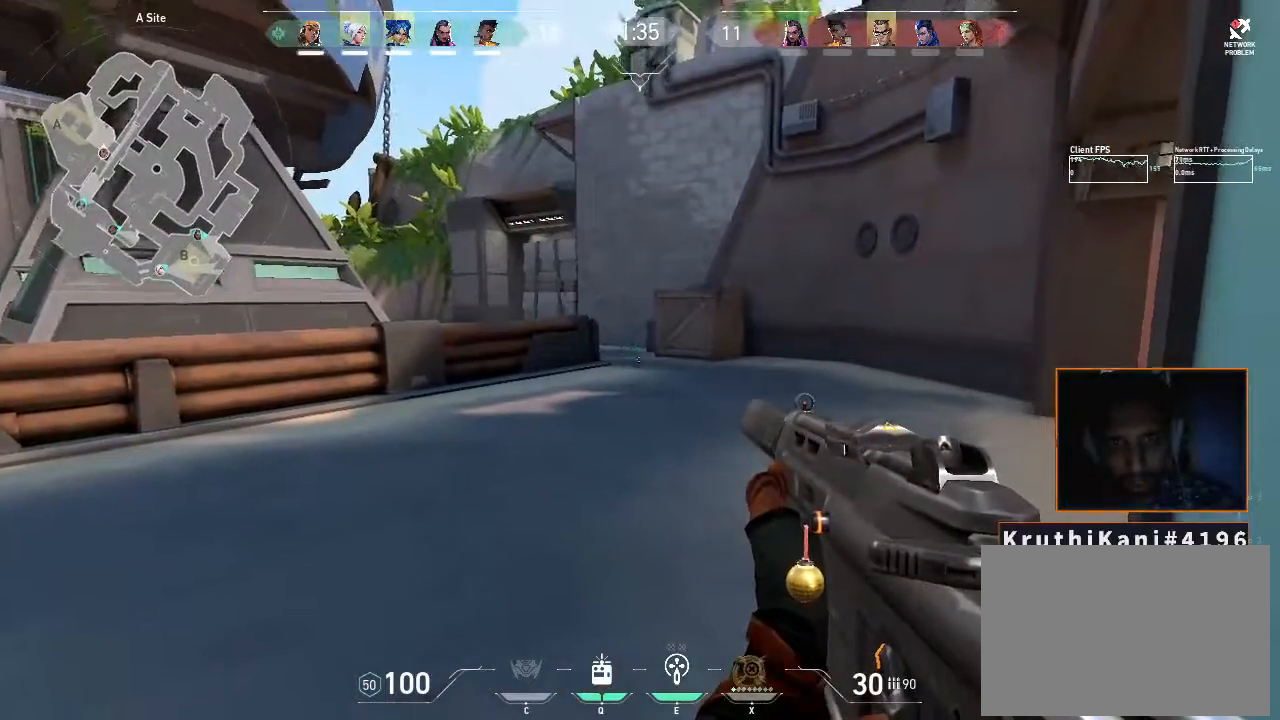
{"keys": [], "mouse": [], "events": []}
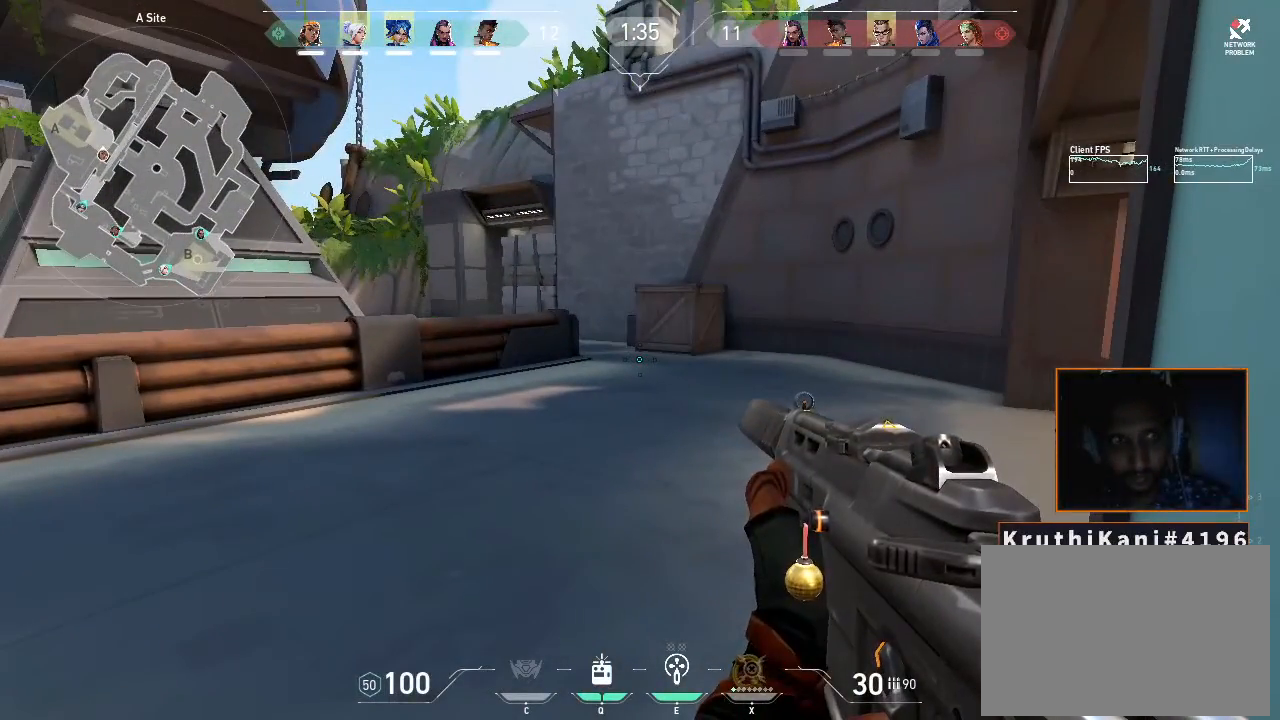
{"keys": [], "mouse": [], "events": []}
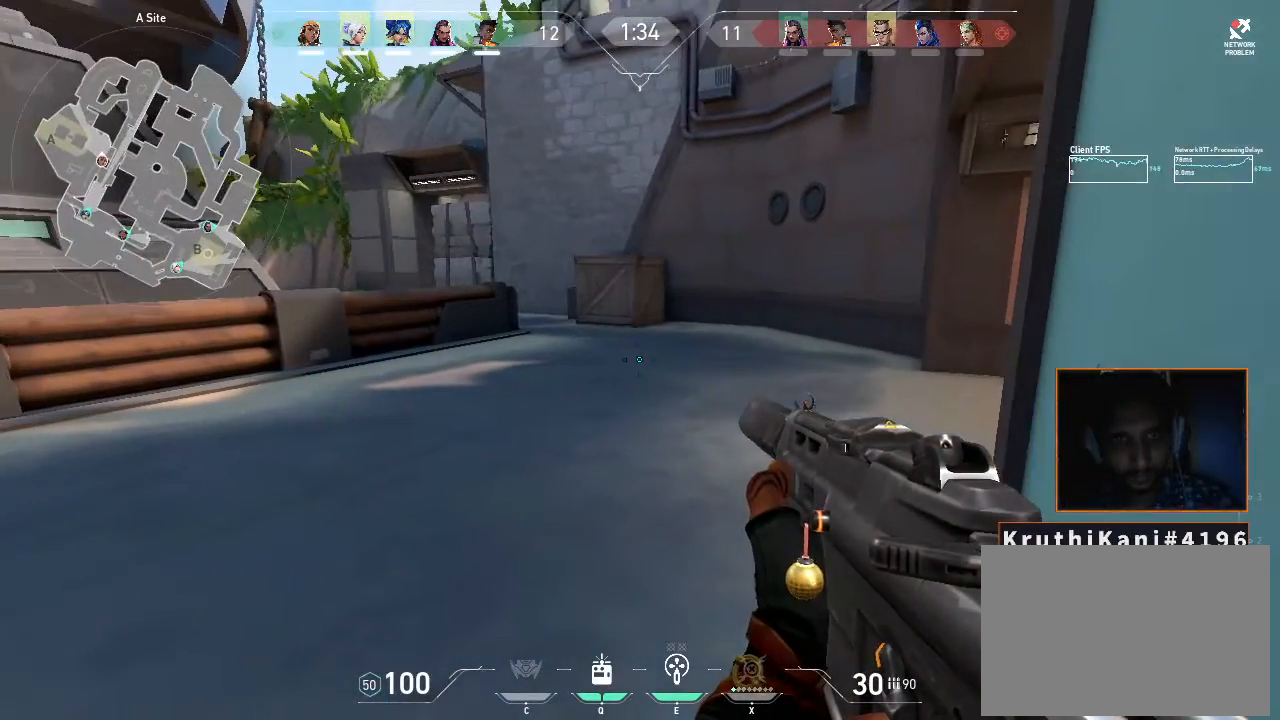
{"keys": [], "mouse": [], "events": []}
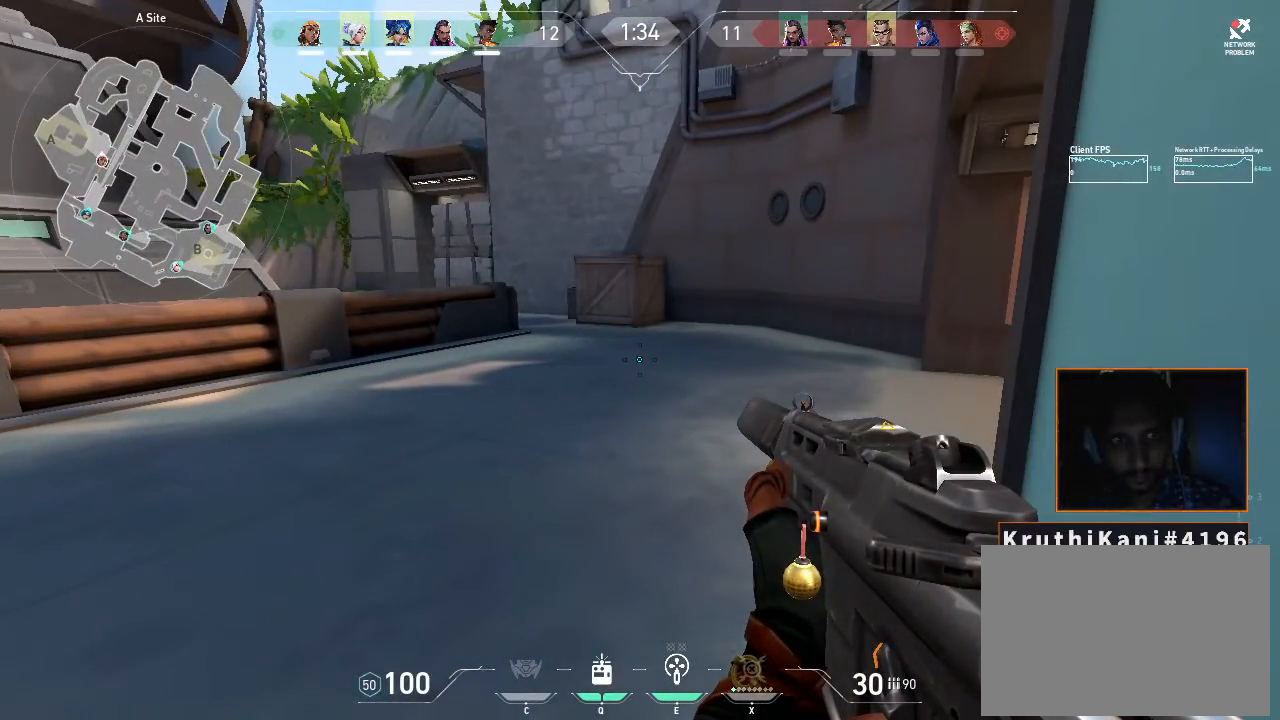
{"keys": ["d", "s"], "mouse": [], "events": [[250, "s", "down"], [333, "d", "down"]]}
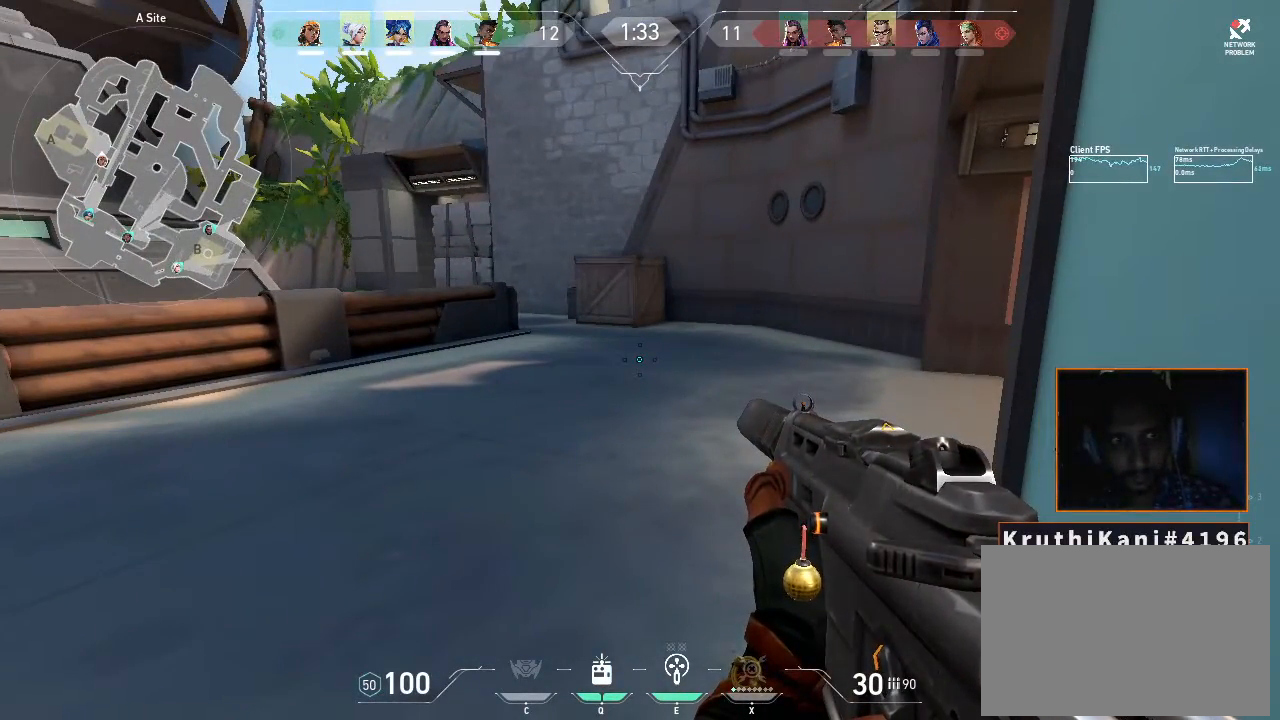
{"keys": [], "mouse": [], "events": [[150, "d", "up"], [150, "s", "up"]]}
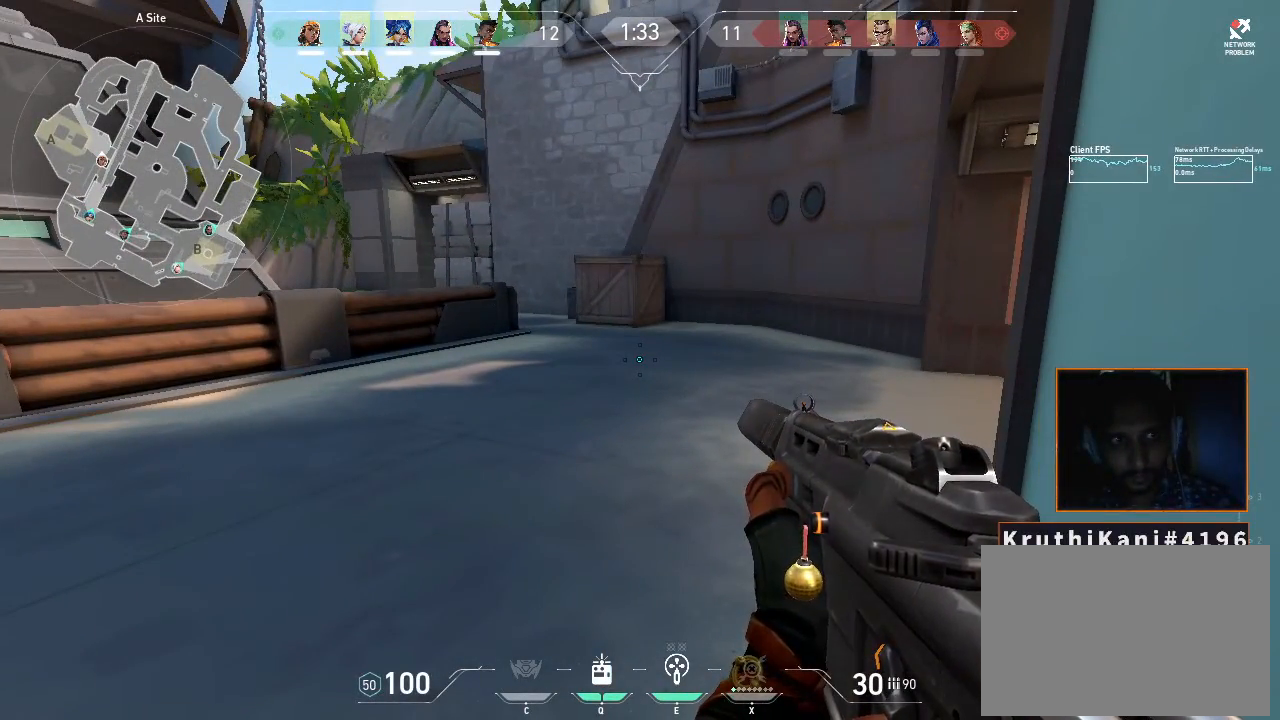
{"keys": ["a"], "mouse": [], "events": [[466, "a", "down"]]}
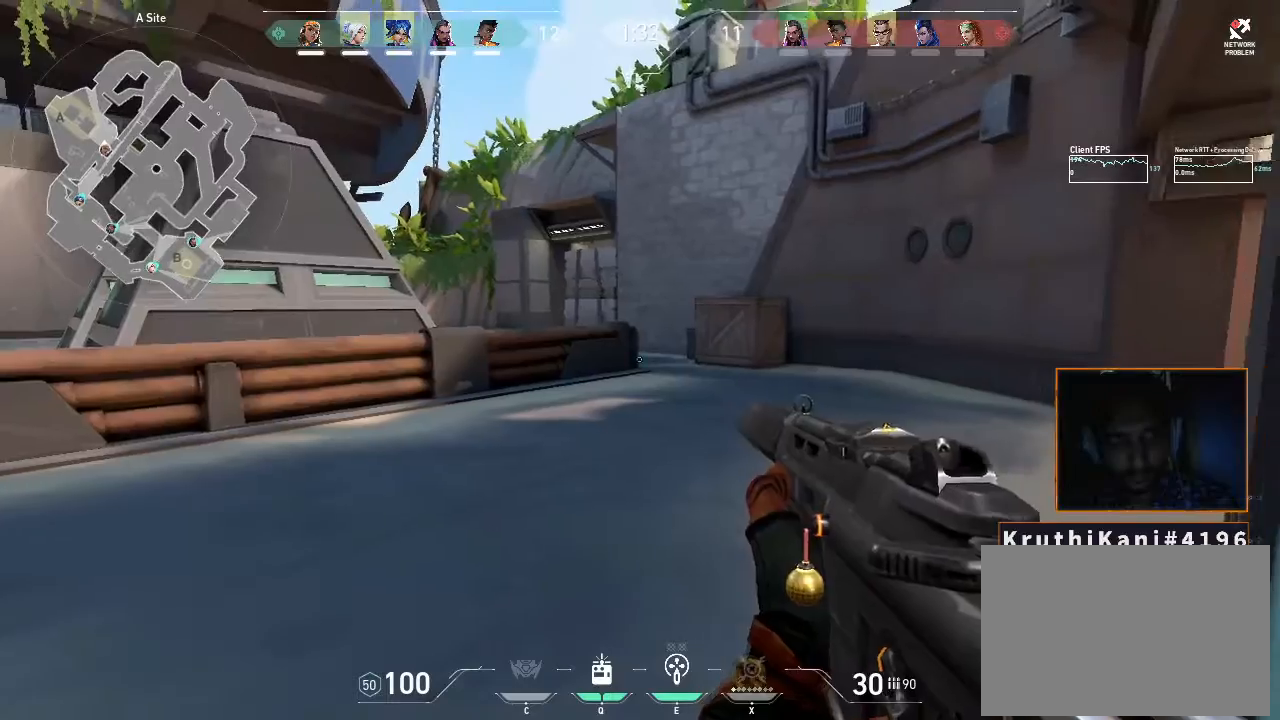
{"keys": ["a"], "mouse": [], "events": [[50, "e", "down"], [183, "e", "up"]]}
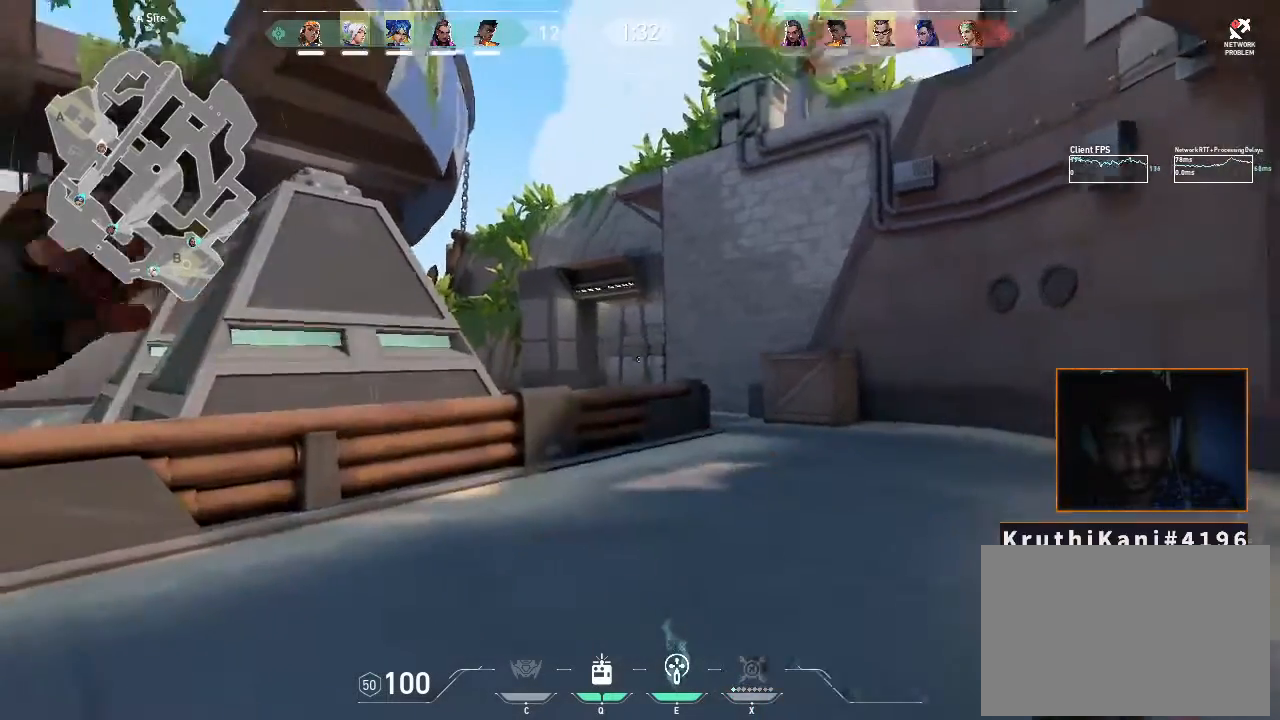
{"keys": [], "mouse": [], "events": [[166, "w", "down"], [216, "a", "up"], [316, "w", "up"]]}
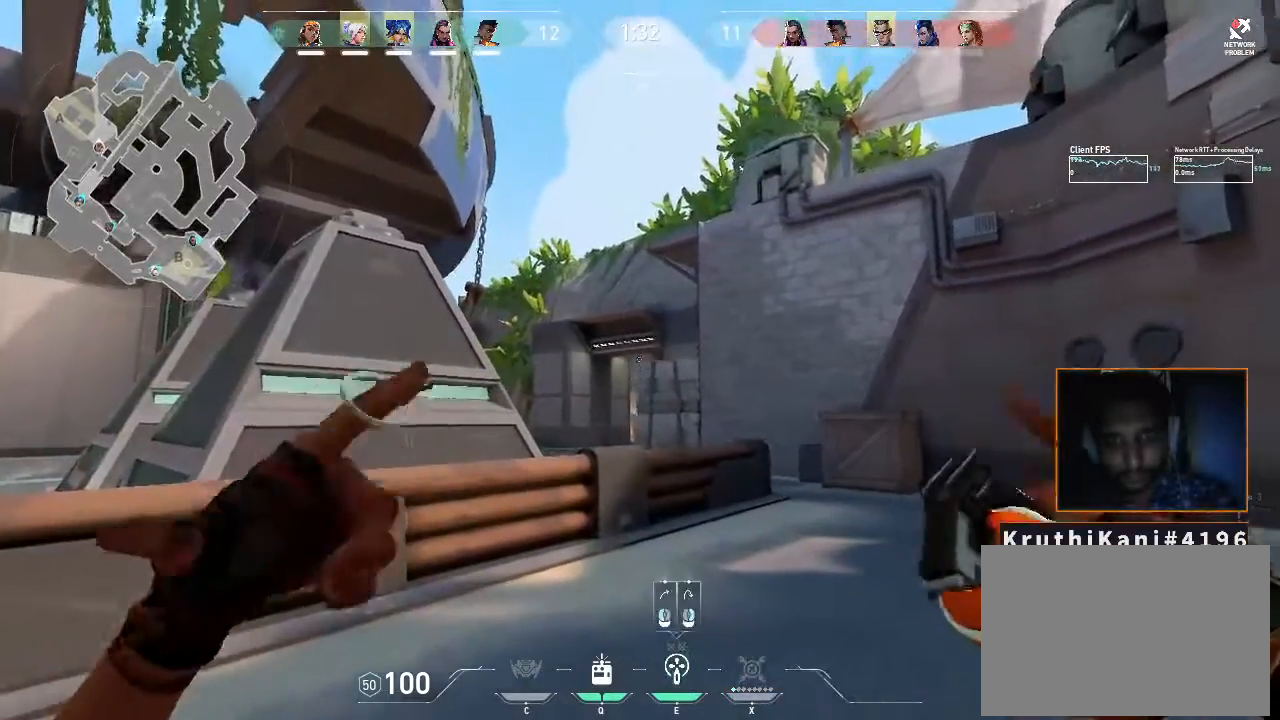
{"keys": ["d"], "mouse": ["left"], "events": [[350, "mouse_left", "down"], [466, "d", "down"]]}
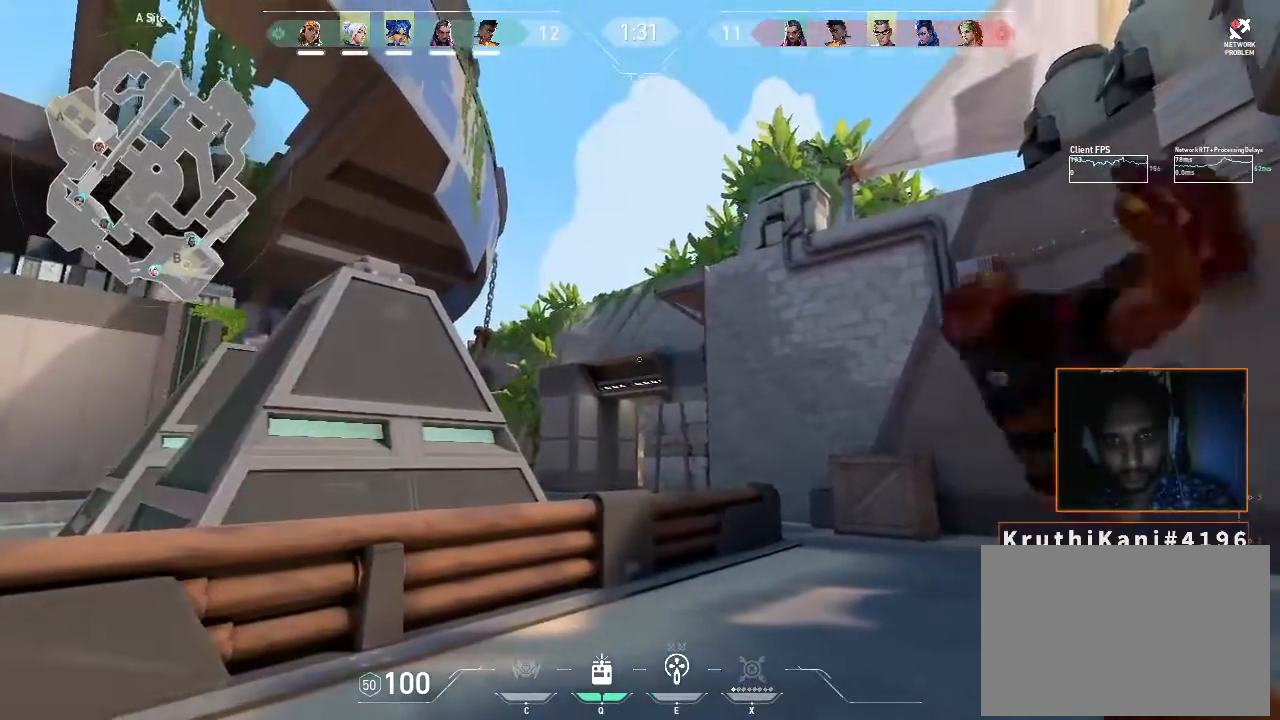
{"keys": ["d", "s"], "mouse": [], "events": [[66, "mouse_left", "up"], [200, "s", "down"]]}
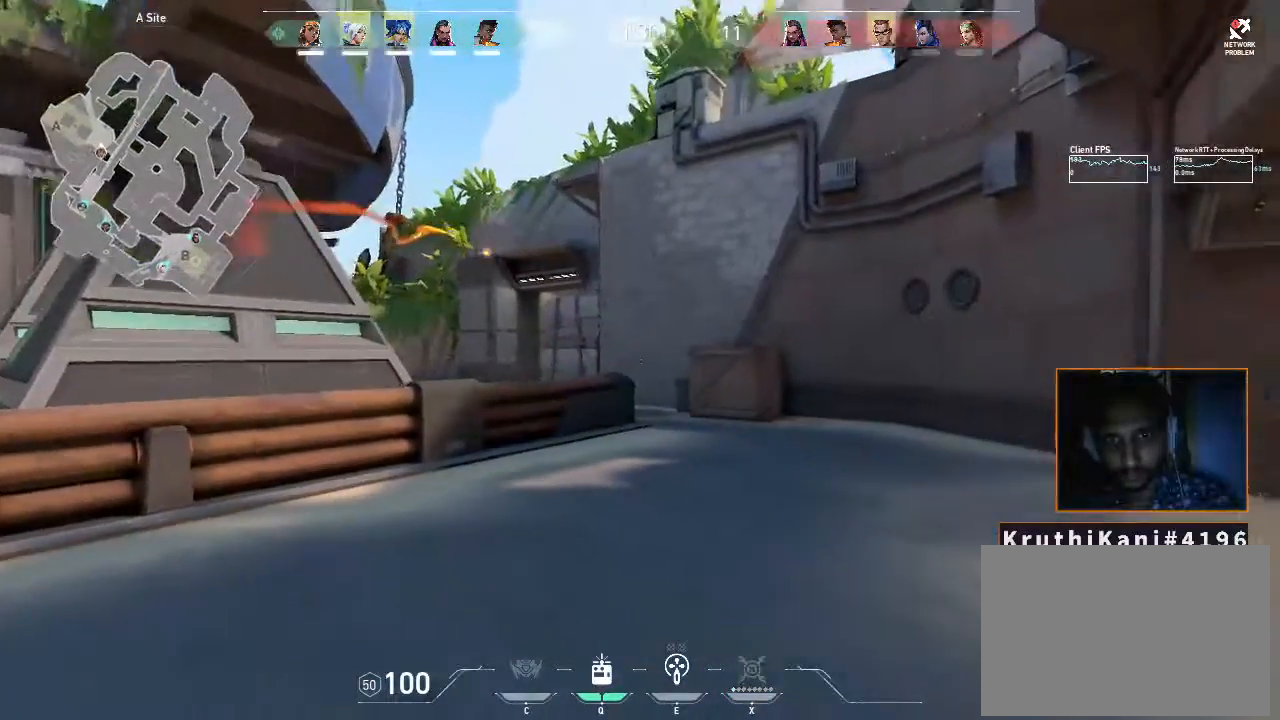
{"keys": [], "mouse": [], "events": [[116, "s", "up"], [350, "d", "up"]]}
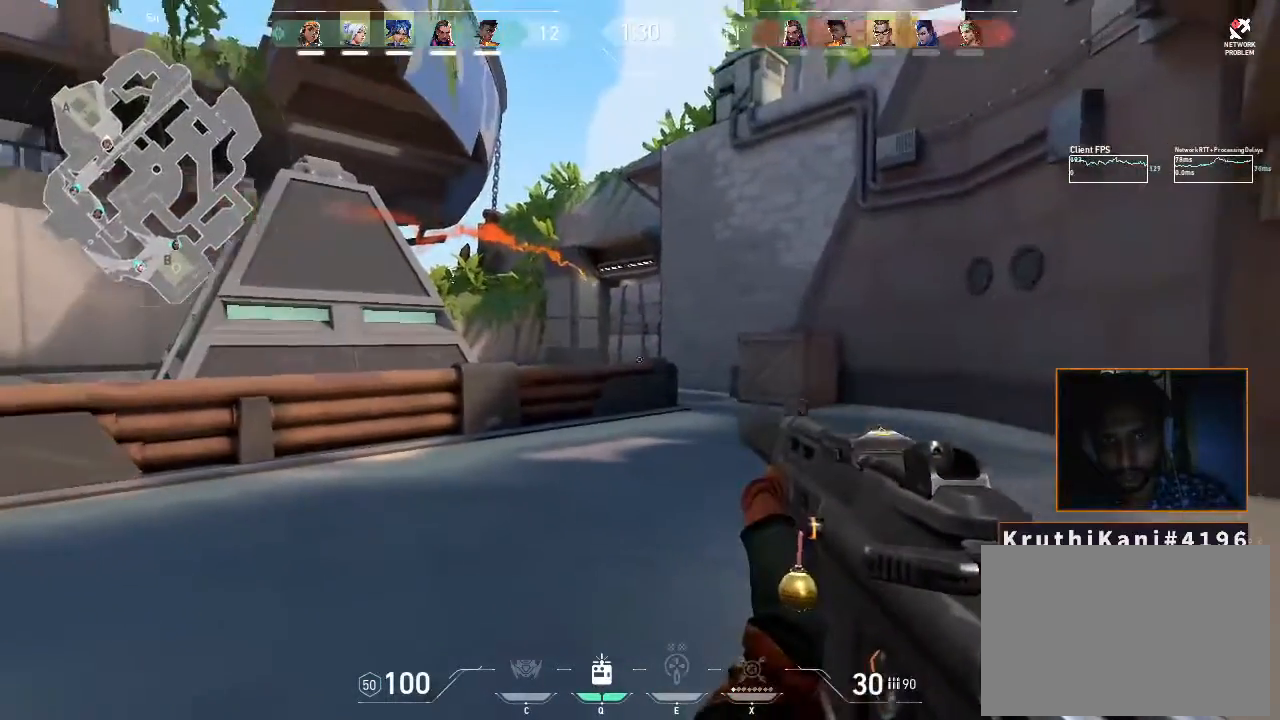
{"keys": [], "mouse": [], "events": [[133, "z", "down"], [483, "z", "up"]]}
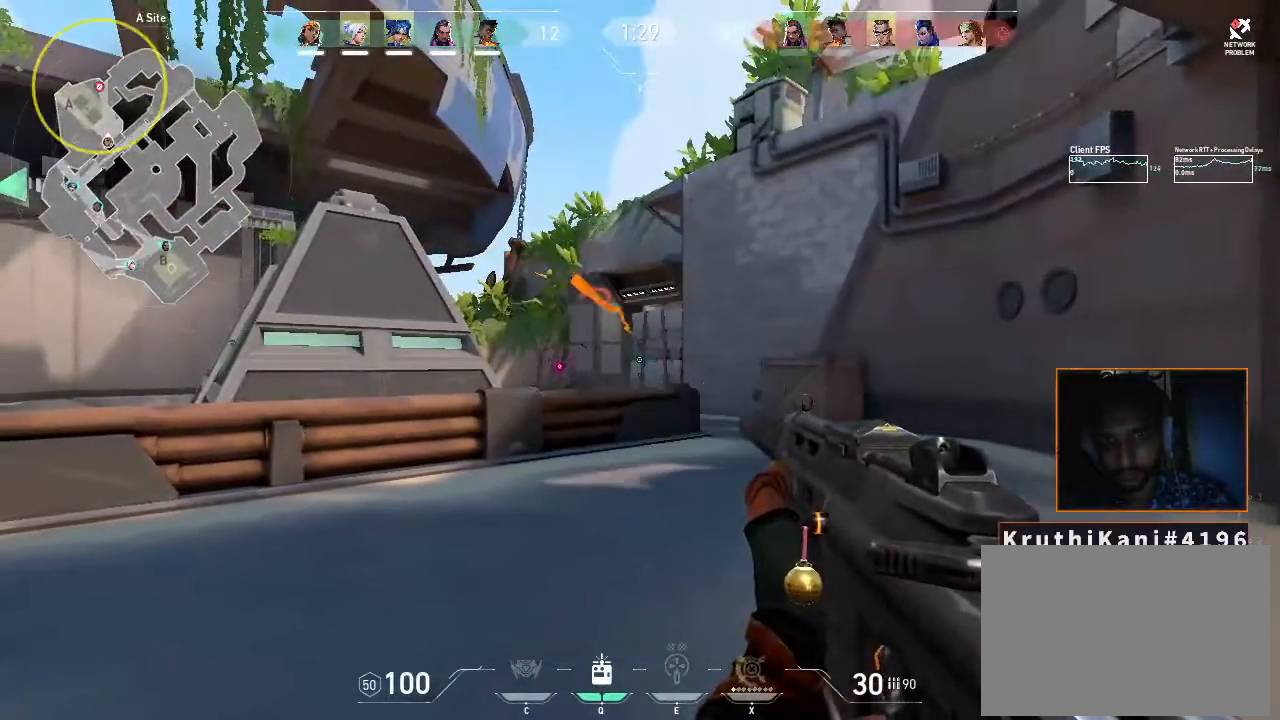
{"keys": ["w"], "mouse": [], "events": [[266, "w", "down"]]}
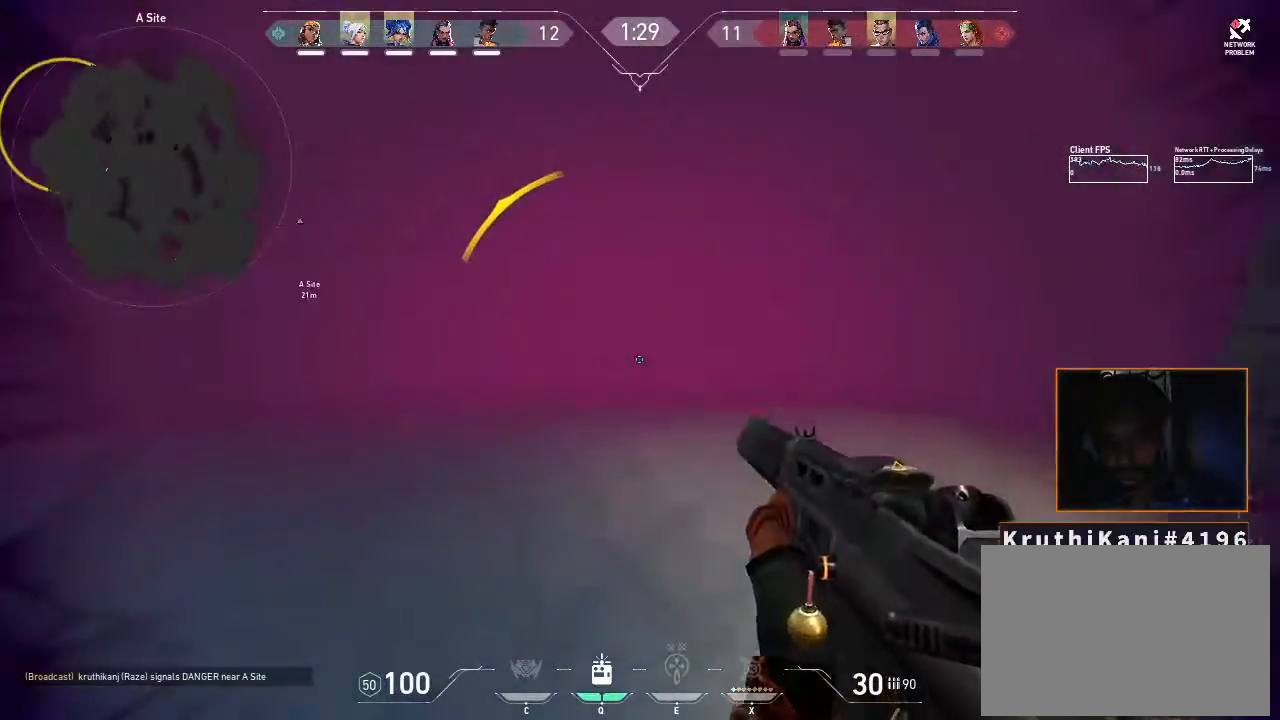
{"keys": ["w"], "mouse": []}
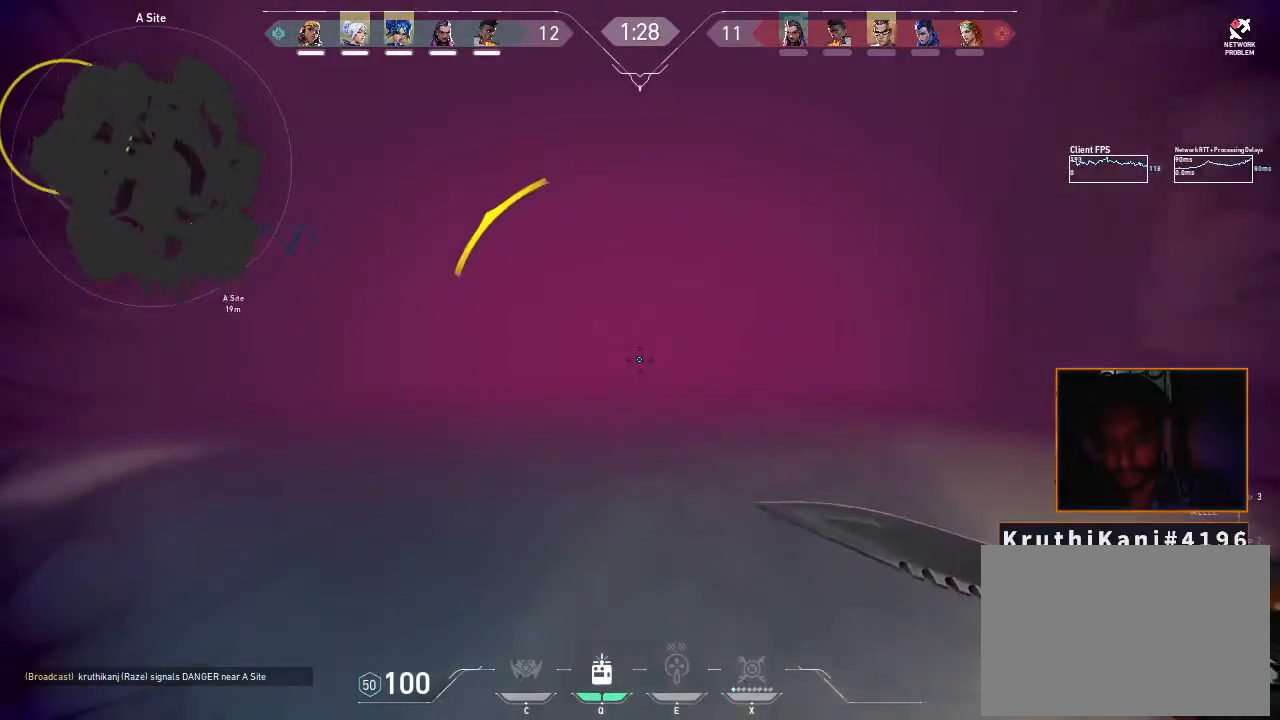
{"keys": ["w"], "mouse": [], "events": []}
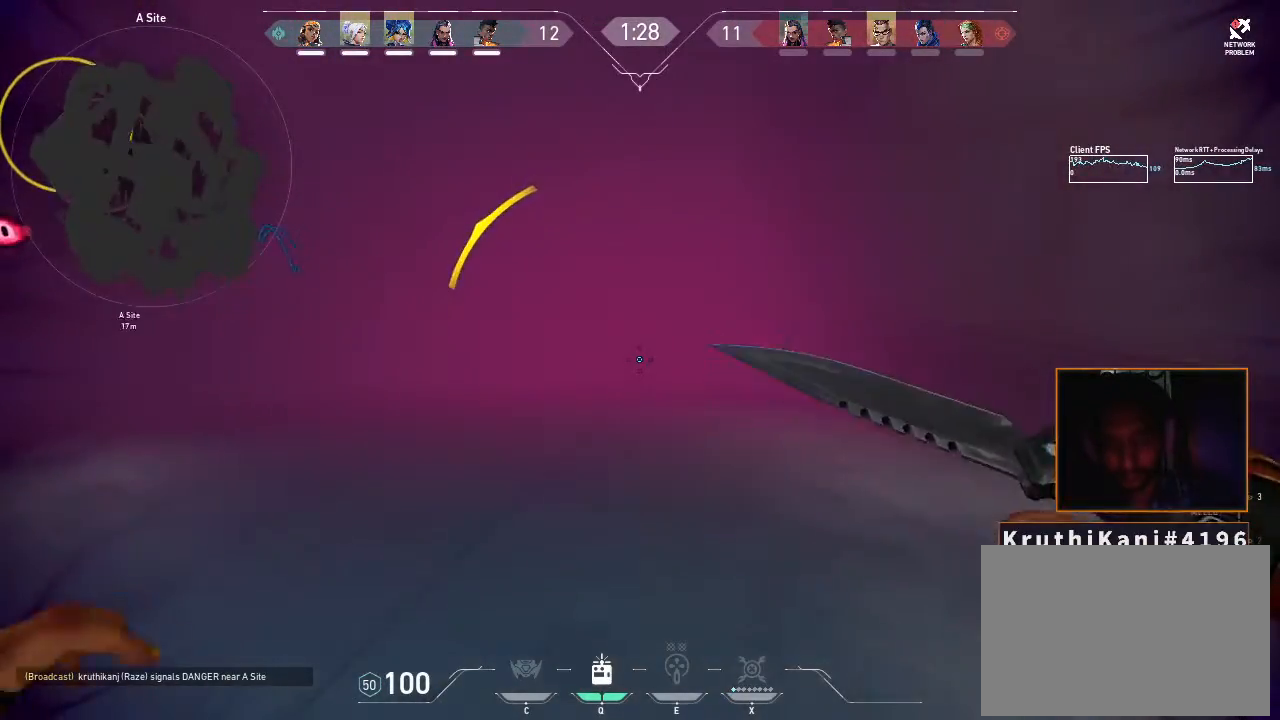
{"keys": ["w"], "mouse": [], "events": []}
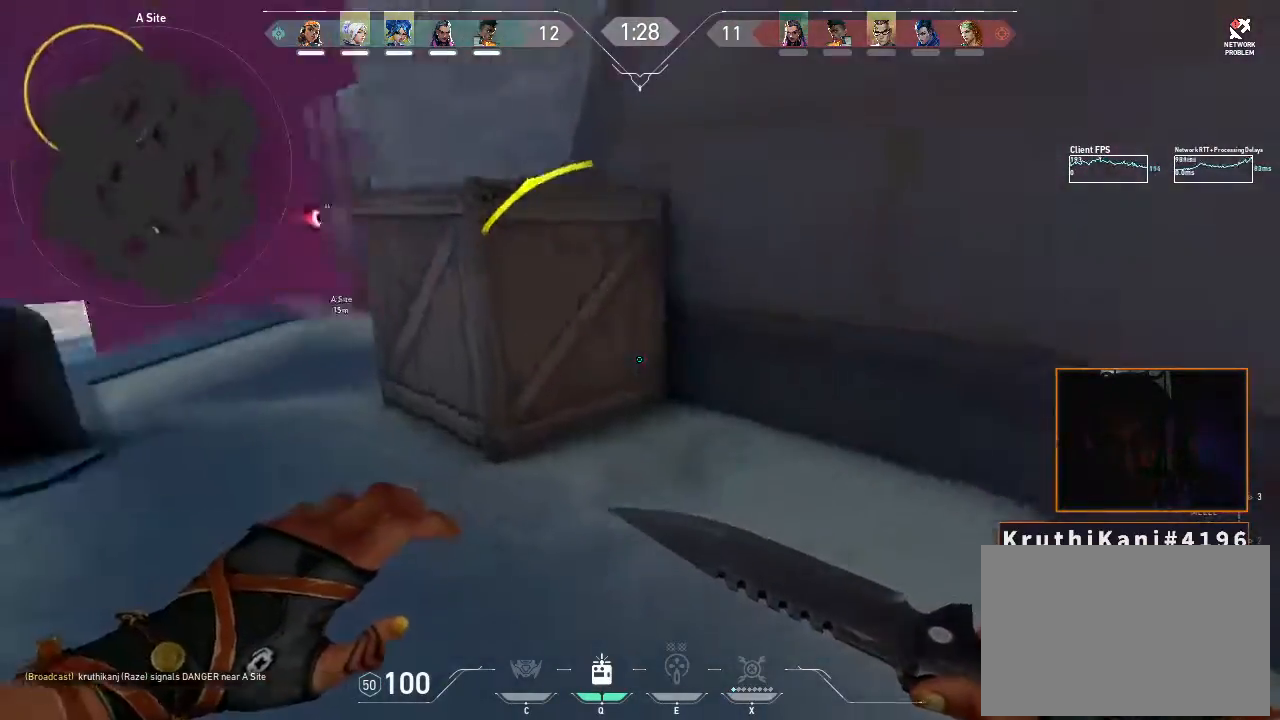
{"keys": ["d", "shift", "w"], "mouse": [], "events": [[183, "d", "down"], [233, "mouse_wheel", "down"], [316, "mouse_wheel", "up"], [333, "shift", "down"]]}
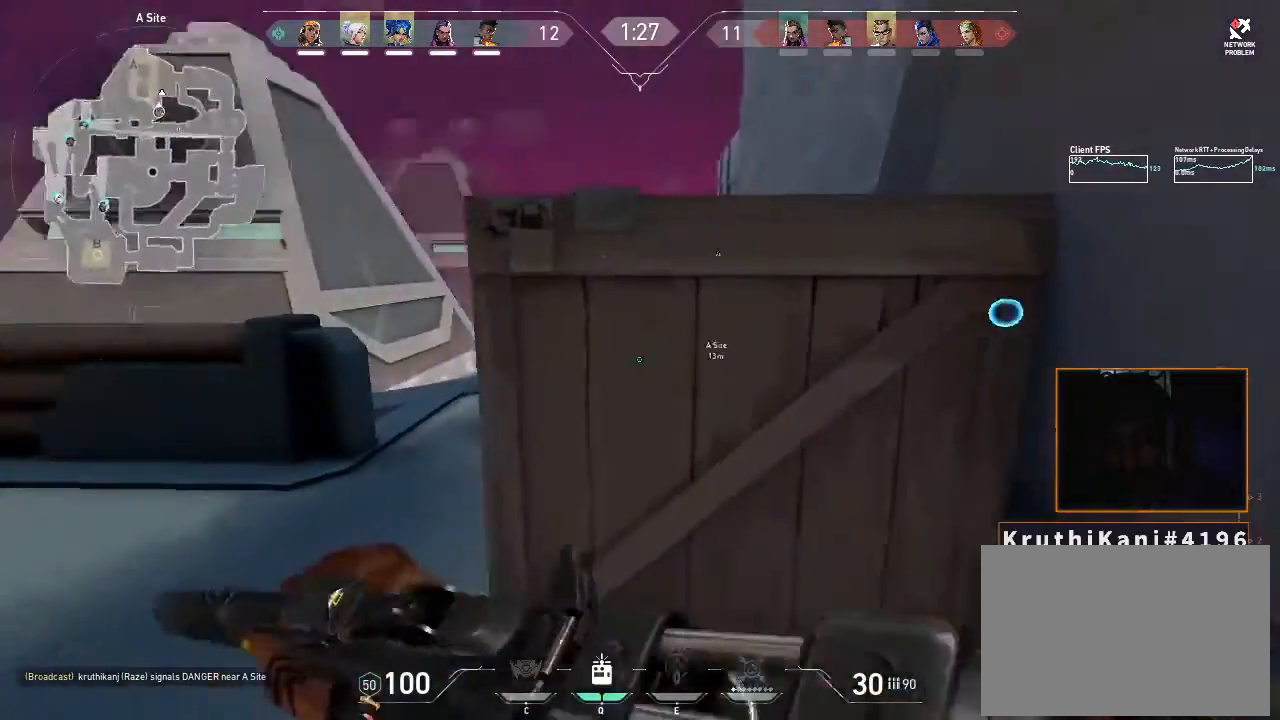
{"keys": ["ctrl", "d"], "mouse": [], "events": [[250, "shift", "up"], [300, "w", "up"], [383, "ctrl", "down"]]}